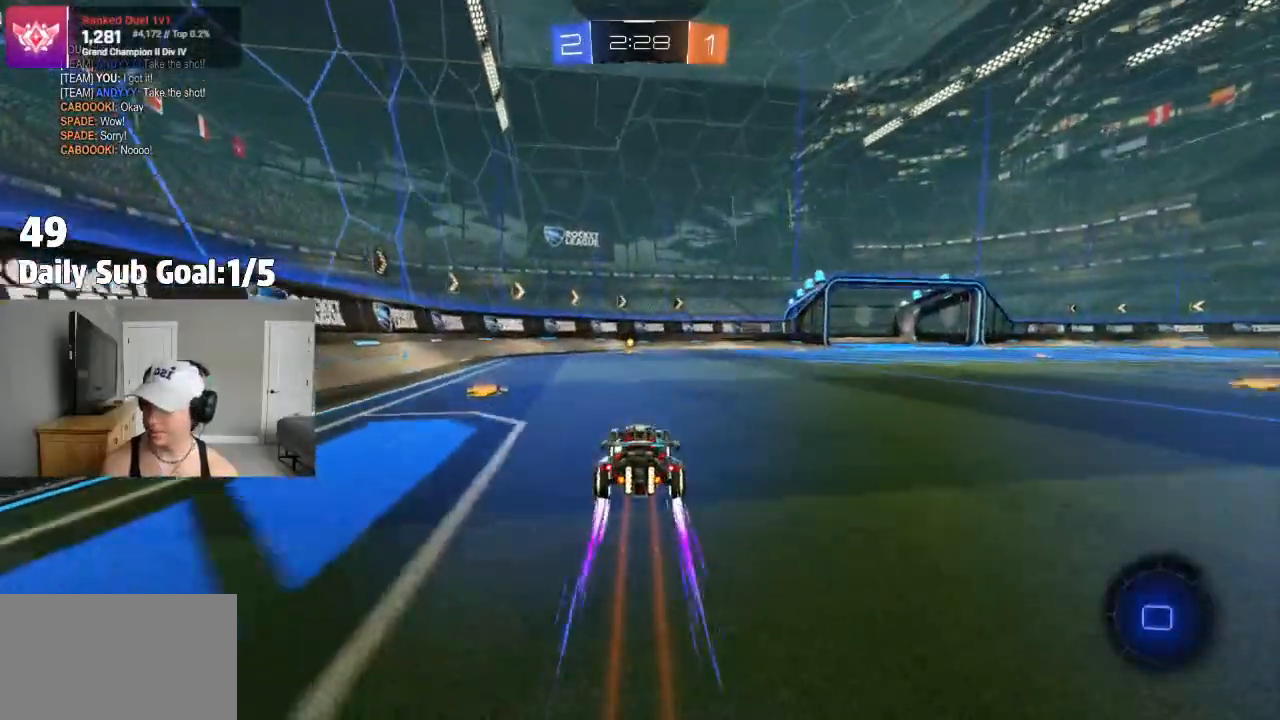
Gameplay with a controller (PlayStation layout); each line is a JSON object with the inputs held at the frame after it. "events" lists button and stick changes between this image and that frame as [ms after this image, input, new state], when the widget could be followed in between.
{"buttons": ["R2"], "left_stick": "center", "right_stick": "center", "events": [[17, "R2", "up"], [183, "R2", "down"]]}
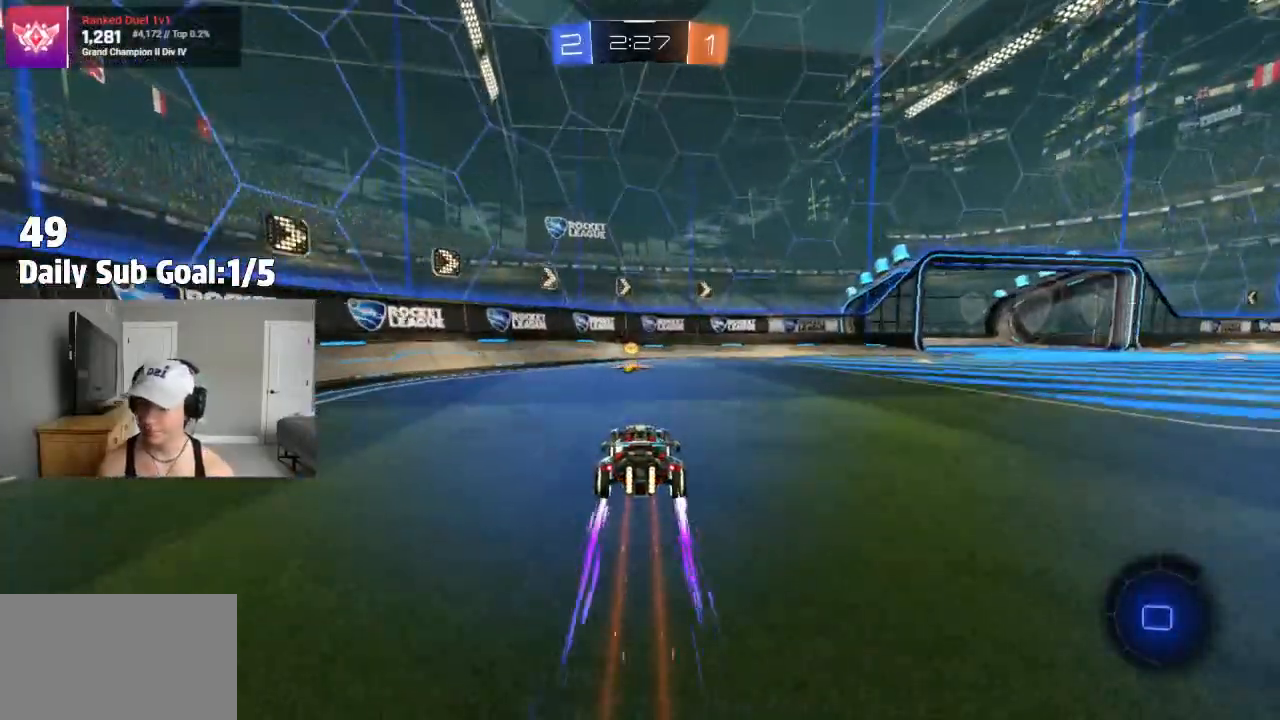
{"buttons": [], "left_stick": "right", "right_stick": "center"}
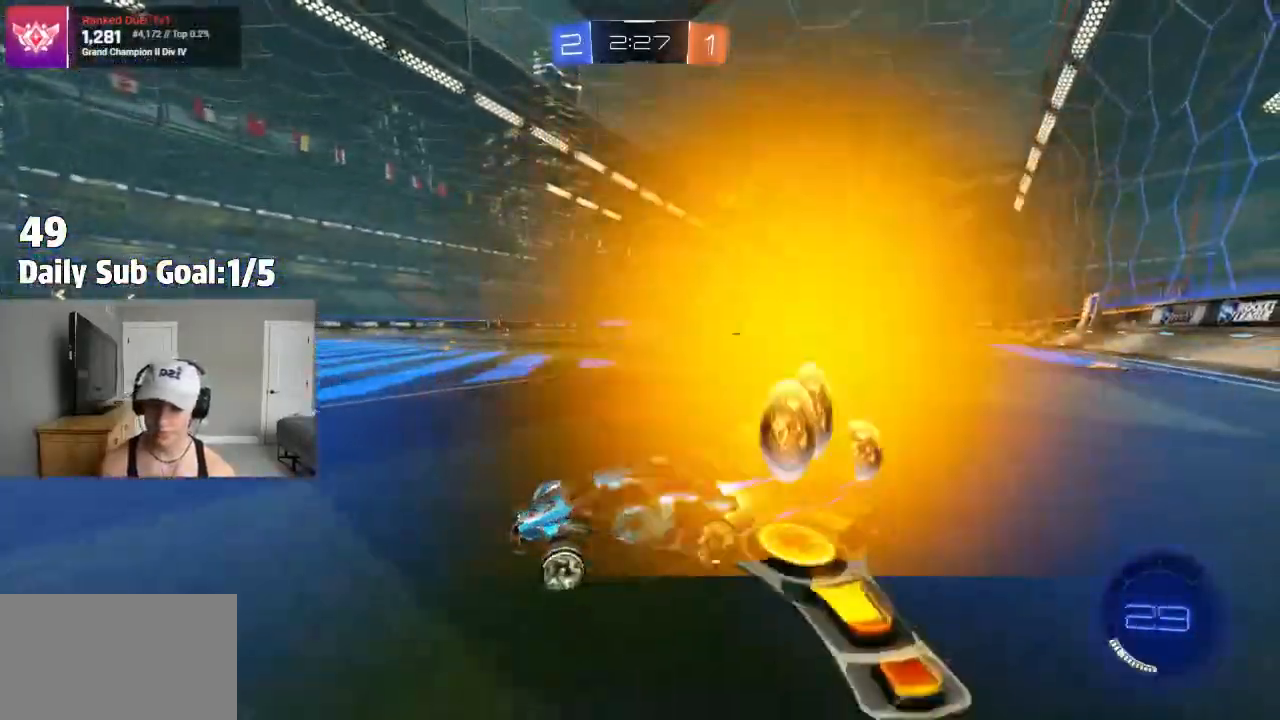
{"buttons": ["R2"], "left_stick": "right", "right_stick": "center"}
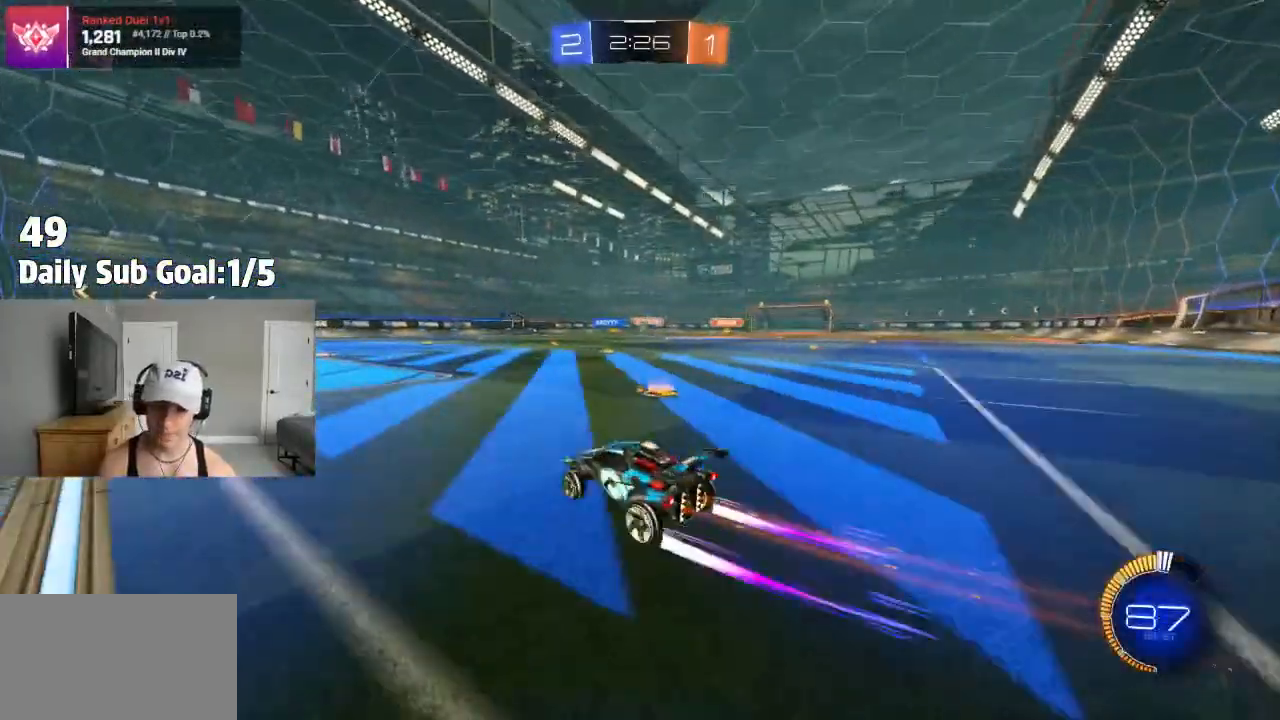
{"buttons": [], "left_stick": "up", "right_stick": "center", "events": [[100, "left_stick", "center"], [183, "CROSS", "down"], [183, "left_stick", "up-left"], [233, "CROSS", "up"], [233, "left_stick", "up"], [283, "R2", "up"], [300, "CROSS", "down"], [483, "CROSS", "up"]]}